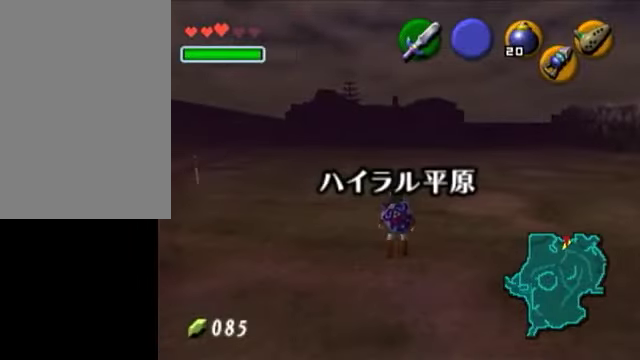
Gameplay with a controller (Nintendo layout); each line is a JSON object with the inputs held at the frame after it. "events" lists button and stick changes between this image and that frame as [ms after this image, input, new state], when the widget could be followed in between. Not read: L3 R3 right_stick.
{"buttons": [], "left_stick": "center", "events": []}
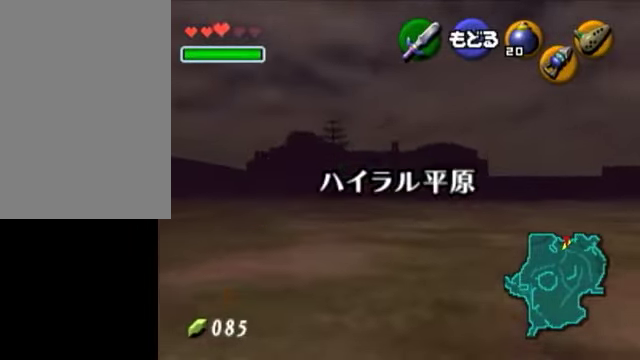
{"buttons": ["A"], "left_stick": "center", "events": [[50, "left_stick", "down"], [250, "left_stick", "center"], [450, "A", "down"]]}
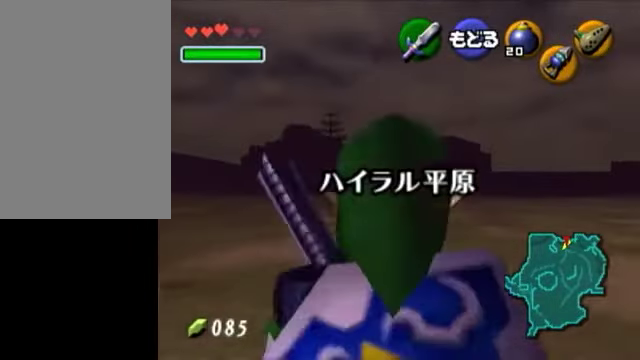
{"buttons": [], "left_stick": "center", "events": [[150, "A", "up"]]}
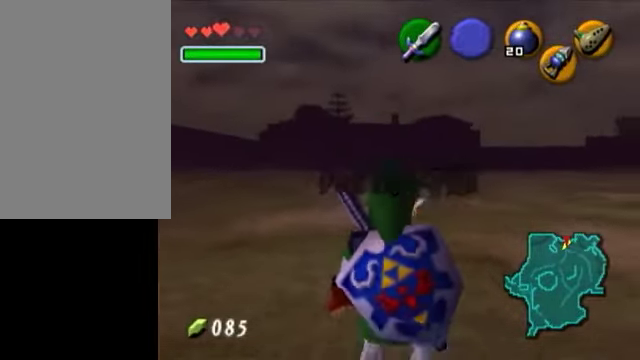
{"buttons": [], "left_stick": "center", "events": []}
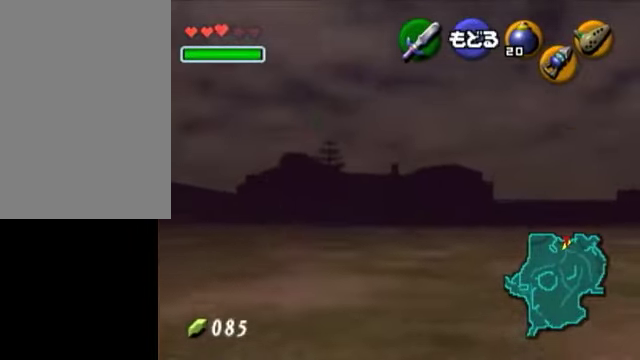
{"buttons": [], "left_stick": "up", "events": [[300, "A", "down"], [400, "A", "up"], [500, "left_stick", "up"]]}
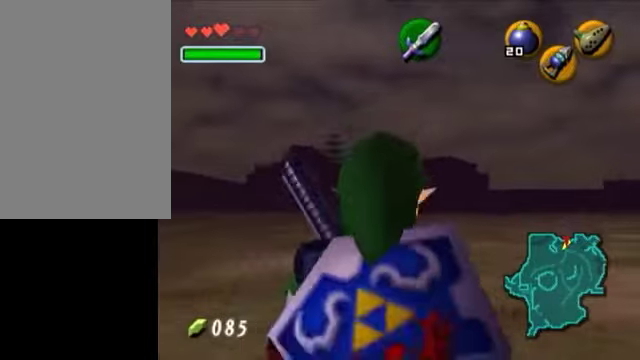
{"buttons": ["L1"], "left_stick": "center", "events": [[300, "left_stick", "down"], [450, "L1", "down"], [450, "left_stick", "center"]]}
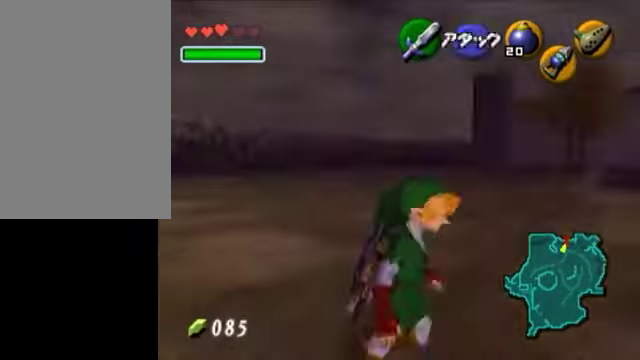
{"buttons": ["L1"], "left_stick": "center", "events": [[250, "Y", "down"], [400, "Y", "up"]]}
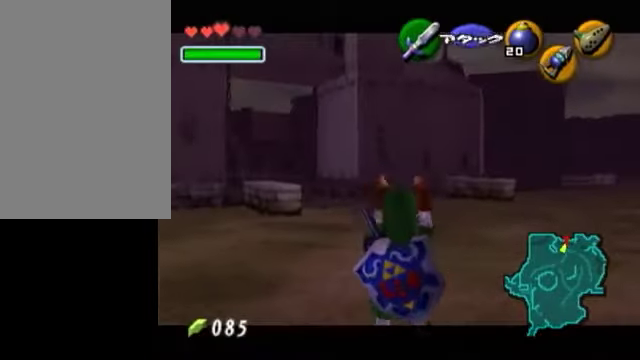
{"buttons": ["L1"], "left_stick": "center", "events": []}
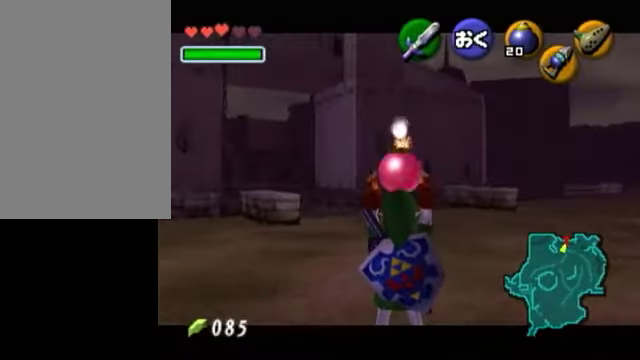
{"buttons": ["L1"], "left_stick": "center", "events": []}
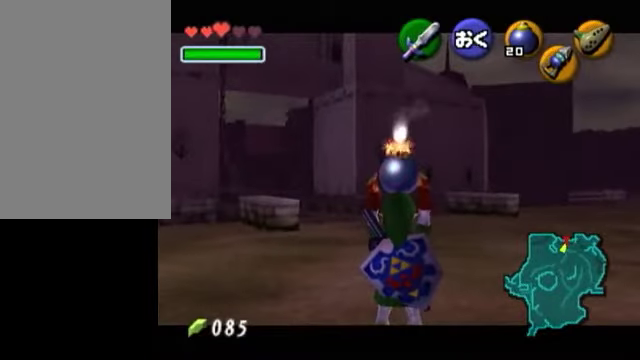
{"buttons": ["L1"], "left_stick": "center", "events": []}
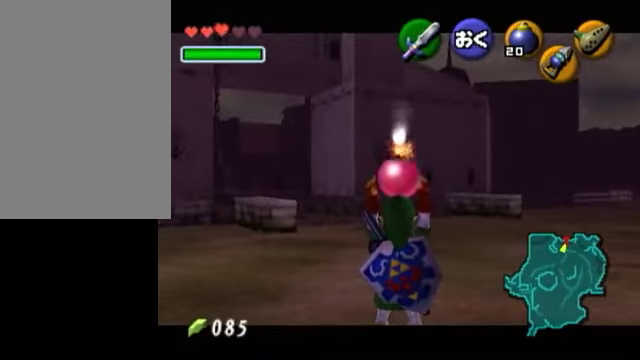
{"buttons": ["L1"], "left_stick": "center", "events": []}
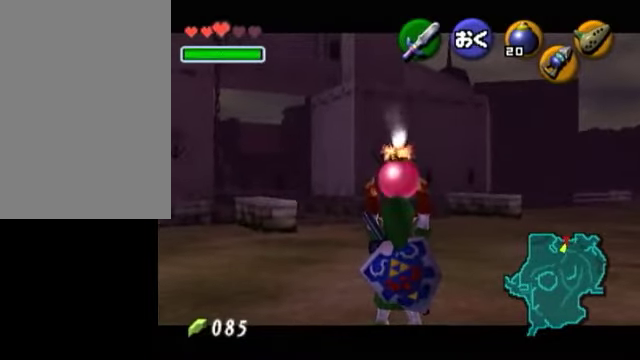
{"buttons": ["Y", "L1", "R1"], "left_stick": "down", "events": [[50, "left_stick", "down"], [300, "R1", "down"], [350, "R1", "up"], [450, "Y", "down"], [500, "R1", "down"]]}
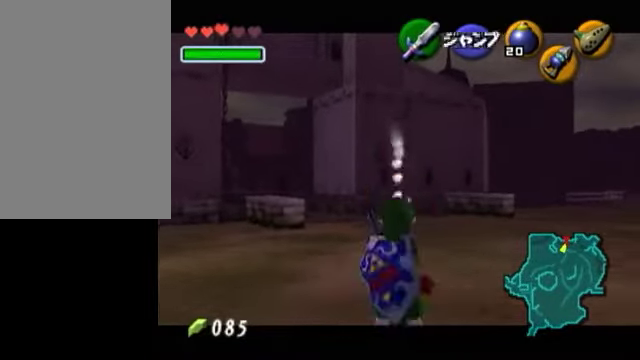
{"buttons": ["L1", "R1"], "left_stick": "center", "events": [[50, "Y", "up"], [250, "left_stick", "center"]]}
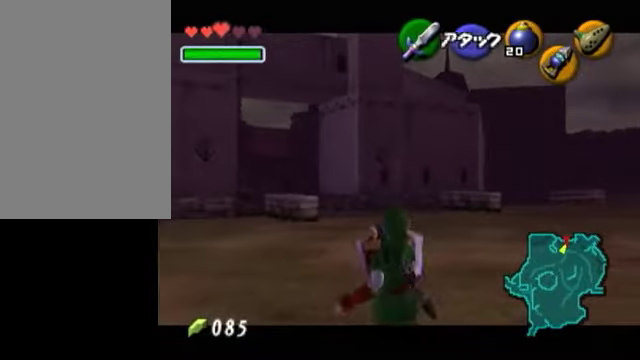
{"buttons": ["L1", "R1"], "left_stick": "up", "events": [[50, "A", "down"], [50, "left_stick", "up"], [150, "A", "up"], [200, "A", "down"], [250, "A", "up"], [350, "A", "down"], [400, "A", "up"], [450, "A", "down"], [500, "A", "up"]]}
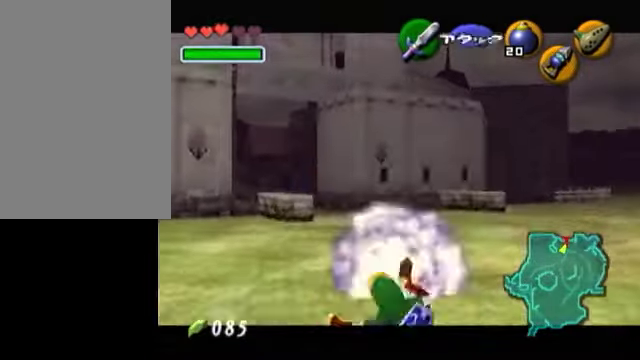
{"buttons": ["L1", "R1"], "left_stick": "center", "events": [[50, "A", "down"], [100, "A", "up"], [100, "left_stick", "center"], [200, "A", "down"], [300, "A", "up"]]}
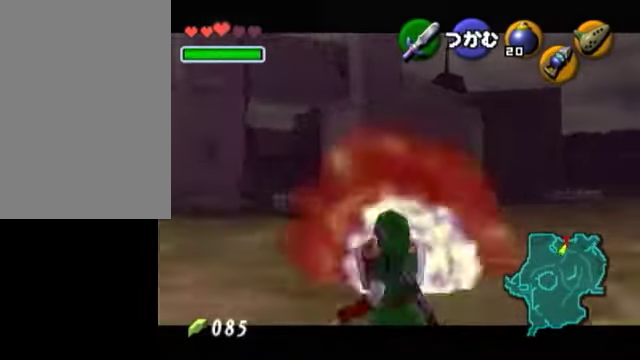
{"buttons": ["L1", "R1"], "left_stick": "center", "events": []}
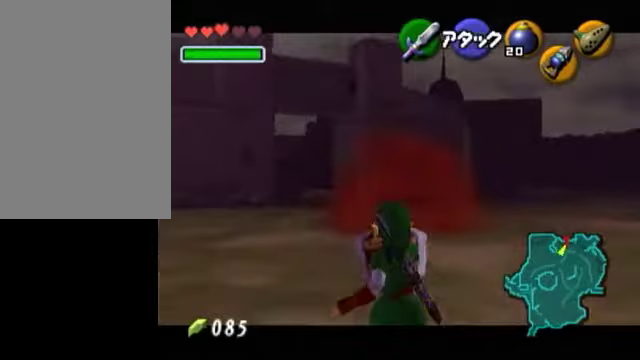
{"buttons": ["R1"], "left_stick": "center", "events": [[350, "L1", "up"]]}
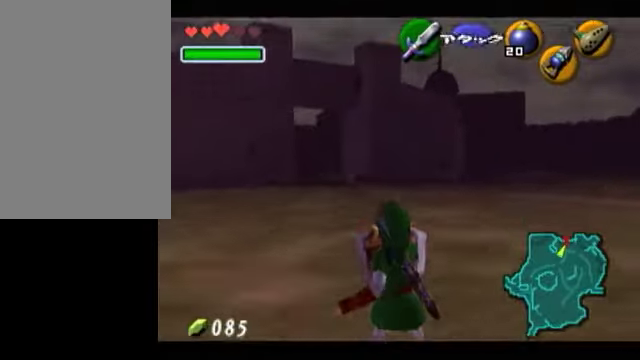
{"buttons": ["R1"], "left_stick": "center", "events": []}
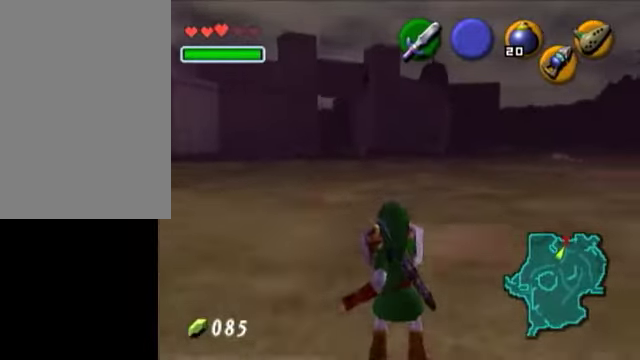
{"buttons": ["R1"], "left_stick": "center", "events": []}
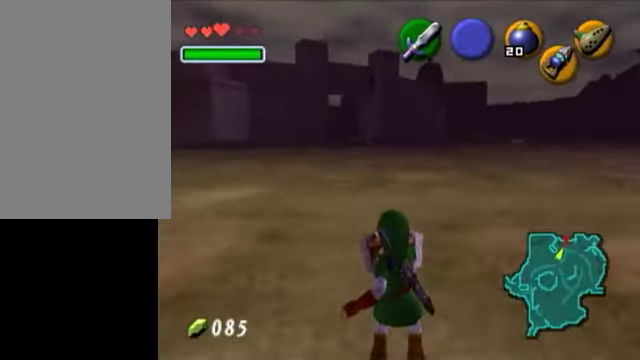
{"buttons": ["R1"], "left_stick": "center", "events": []}
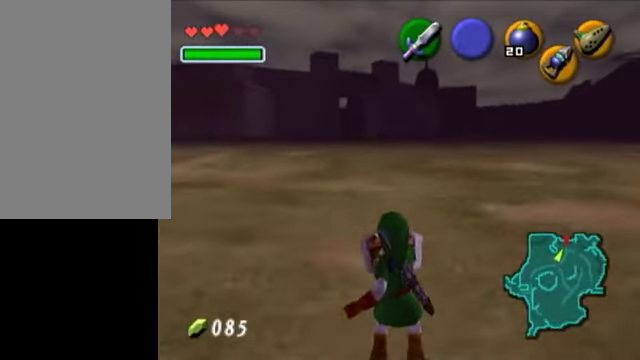
{"buttons": ["R1"], "left_stick": "center", "events": []}
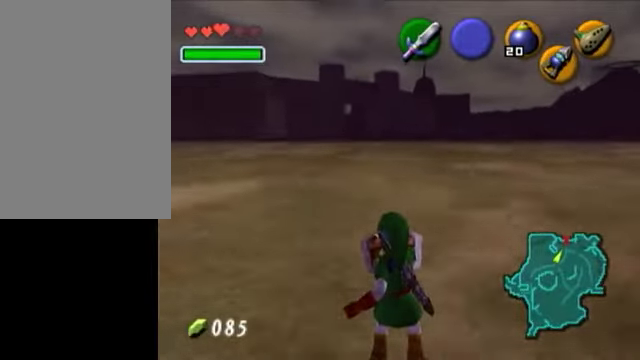
{"buttons": ["R1"], "left_stick": "center", "events": []}
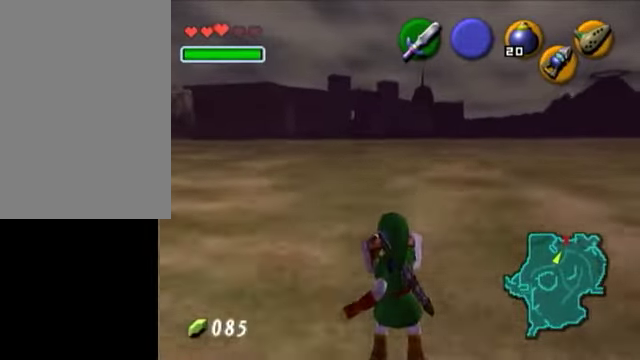
{"buttons": ["R1"], "left_stick": "center", "events": []}
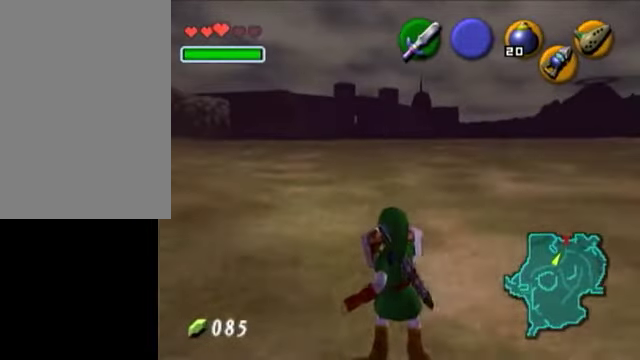
{"buttons": ["R1"], "left_stick": "center", "events": []}
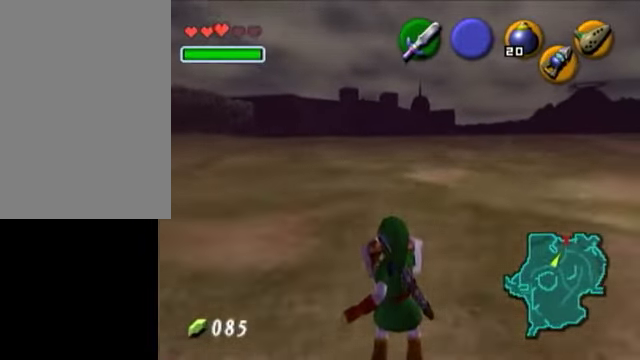
{"buttons": ["R1"], "left_stick": "center", "events": []}
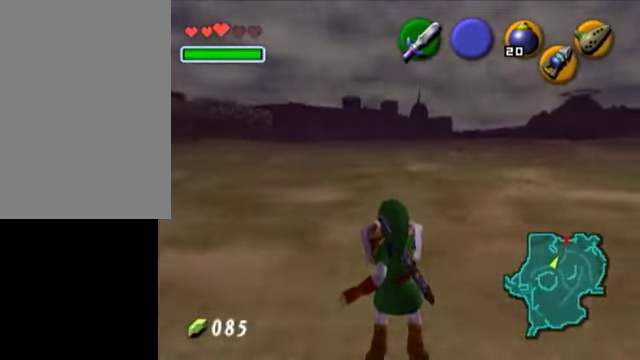
{"buttons": ["R1"], "left_stick": "center", "events": []}